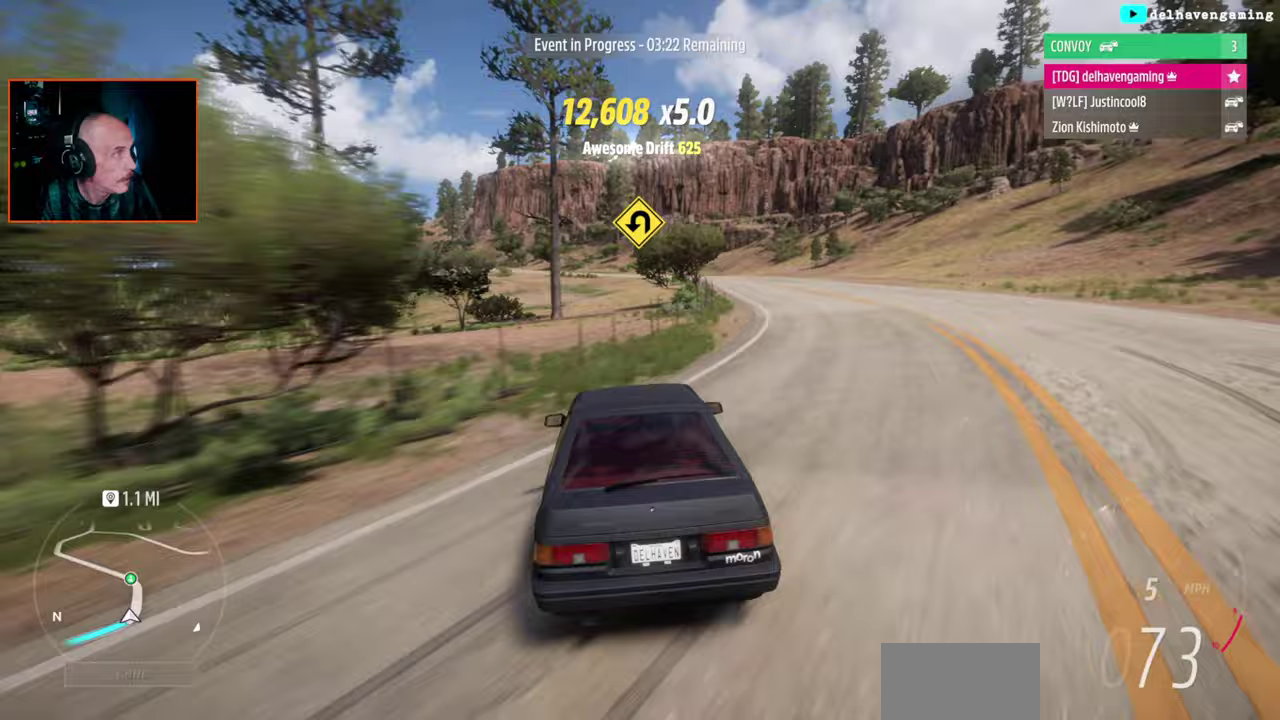
Gameplay with a controller (PlayStation layout); each line is a JSON object with the inputs held at the frame after it. "events" lists button and stick changes between this image and that frame as [ms after this image, input, new state], when the widget could be followed in between.
{"buttons": [], "left_stick": "up-left", "right_stick": "center", "events": [[450, "left_stick", "up-left"], [483, "R2", "up"]]}
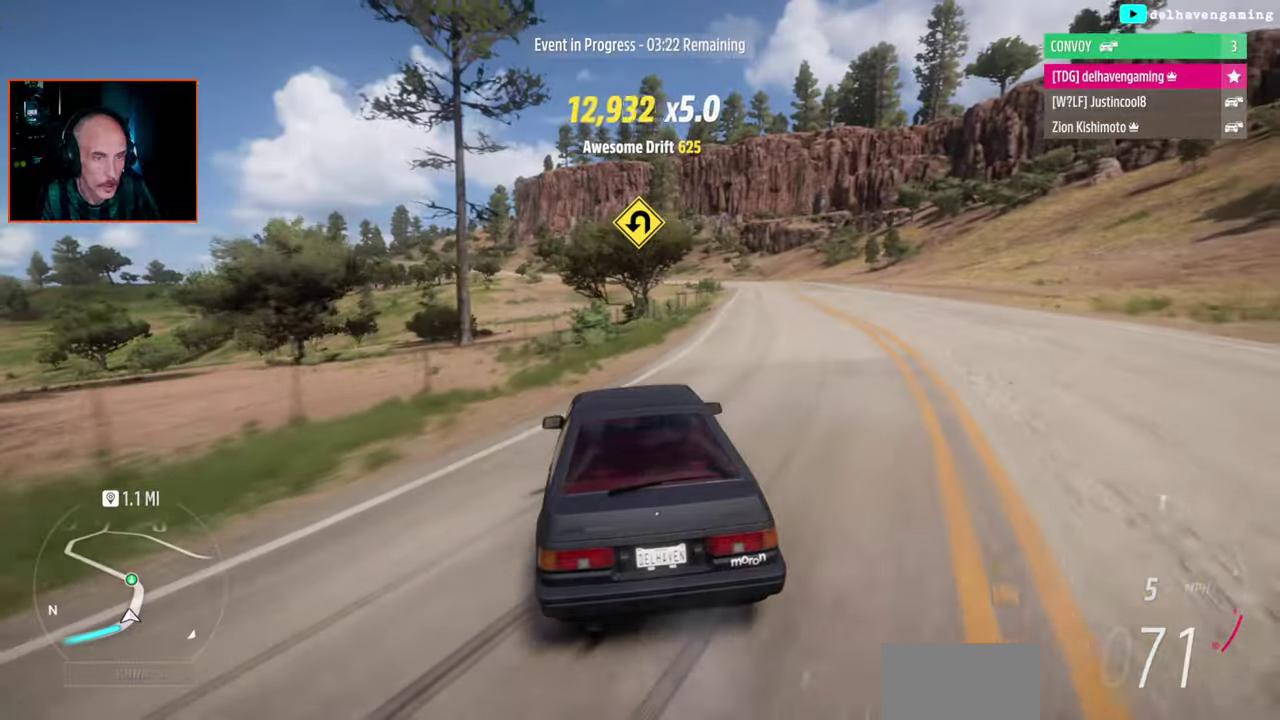
{"buttons": ["R2"], "left_stick": "right", "right_stick": "center", "events": [[83, "CROSS", "down"], [133, "L1", "down"], [150, "R2", "down"], [183, "CROSS", "up"], [183, "left_stick", "up"], [233, "L1", "up"], [300, "left_stick", "right"]]}
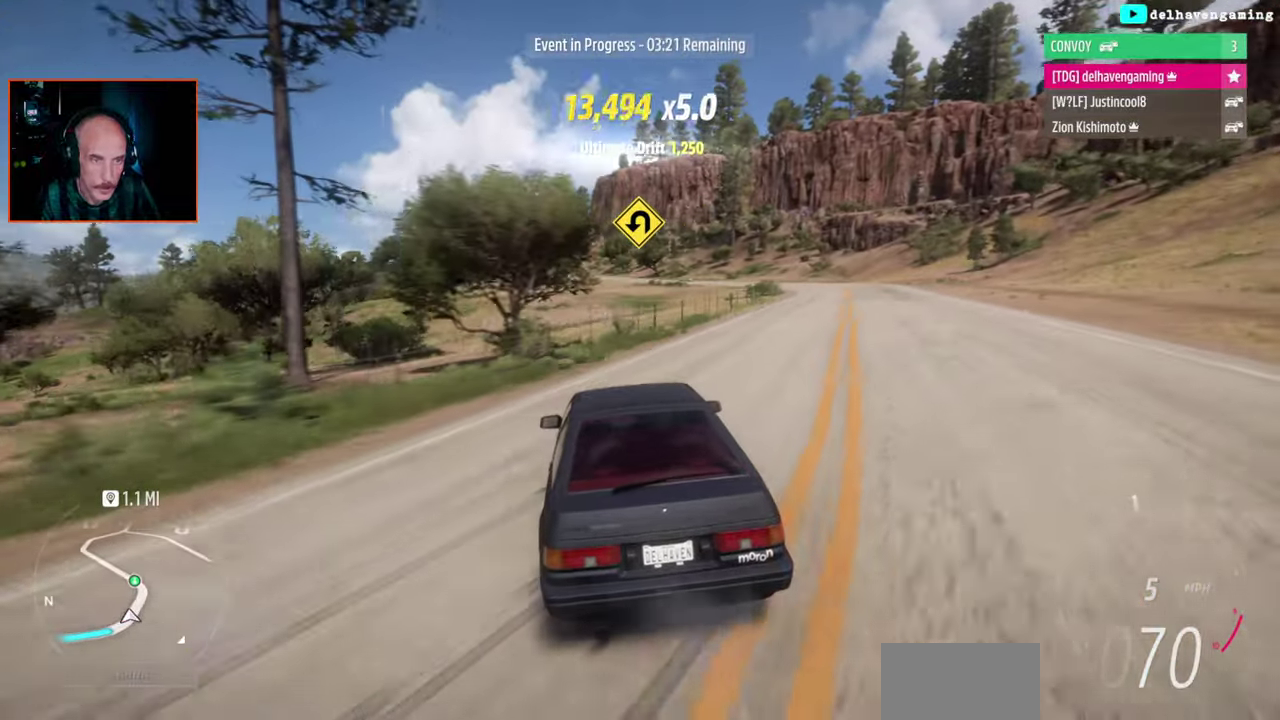
{"buttons": ["R2"], "left_stick": "center", "right_stick": "center", "events": [[17, "left_stick", "center"]]}
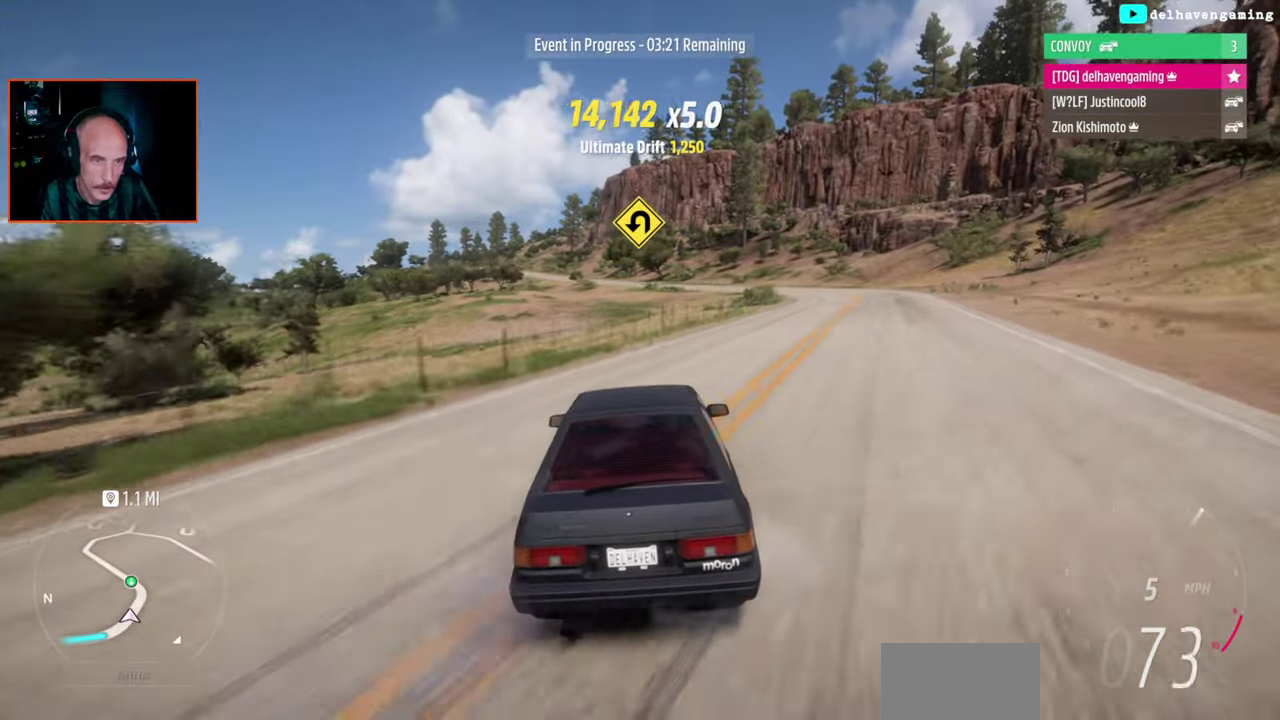
{"buttons": ["R2"], "left_stick": "center", "right_stick": "center", "events": []}
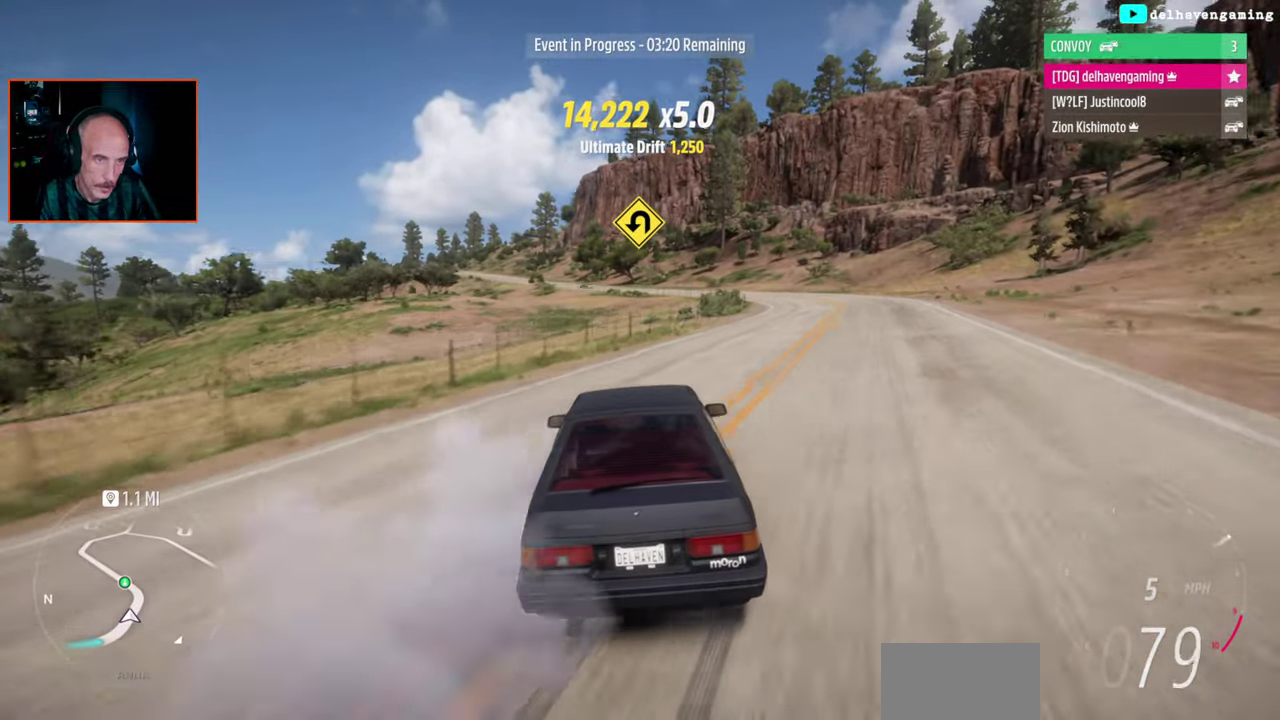
{"buttons": ["CROSS"], "left_stick": "right", "right_stick": "center", "events": [[350, "R2", "up"], [367, "CROSS", "down"], [367, "left_stick", "right"]]}
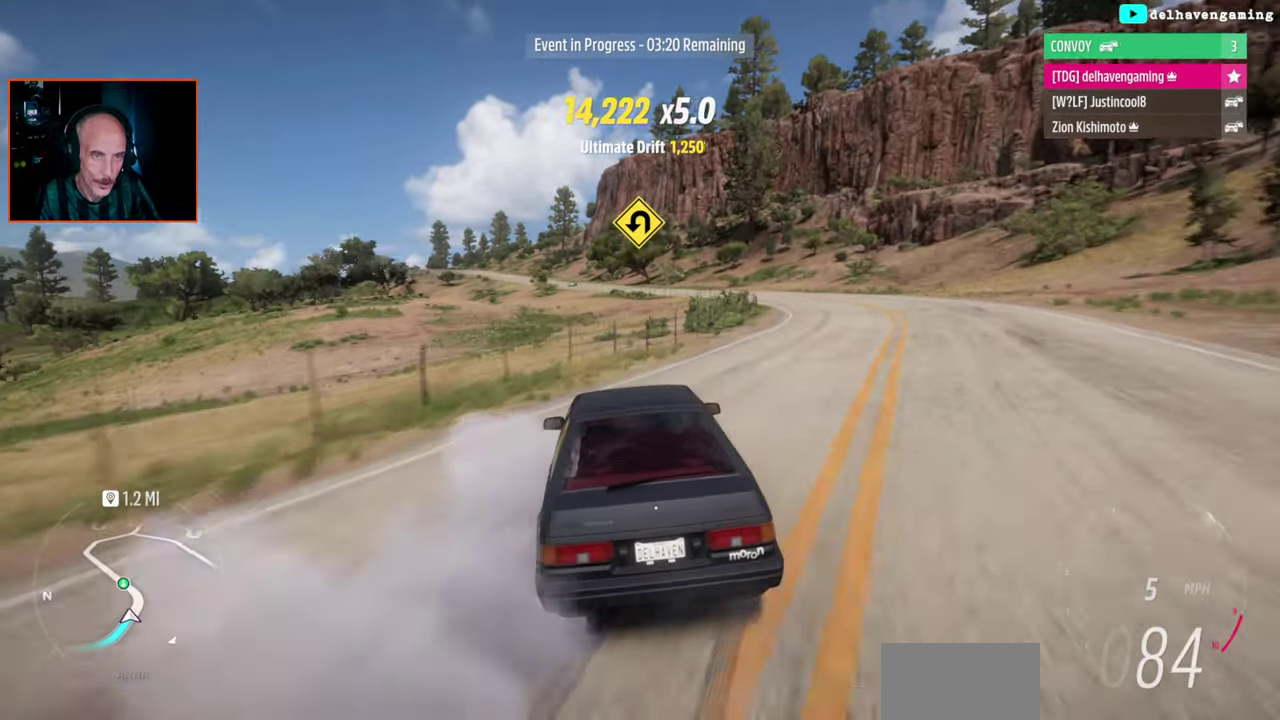
{"buttons": ["CROSS"], "left_stick": "center", "right_stick": "center", "events": [[250, "left_stick", "center"]]}
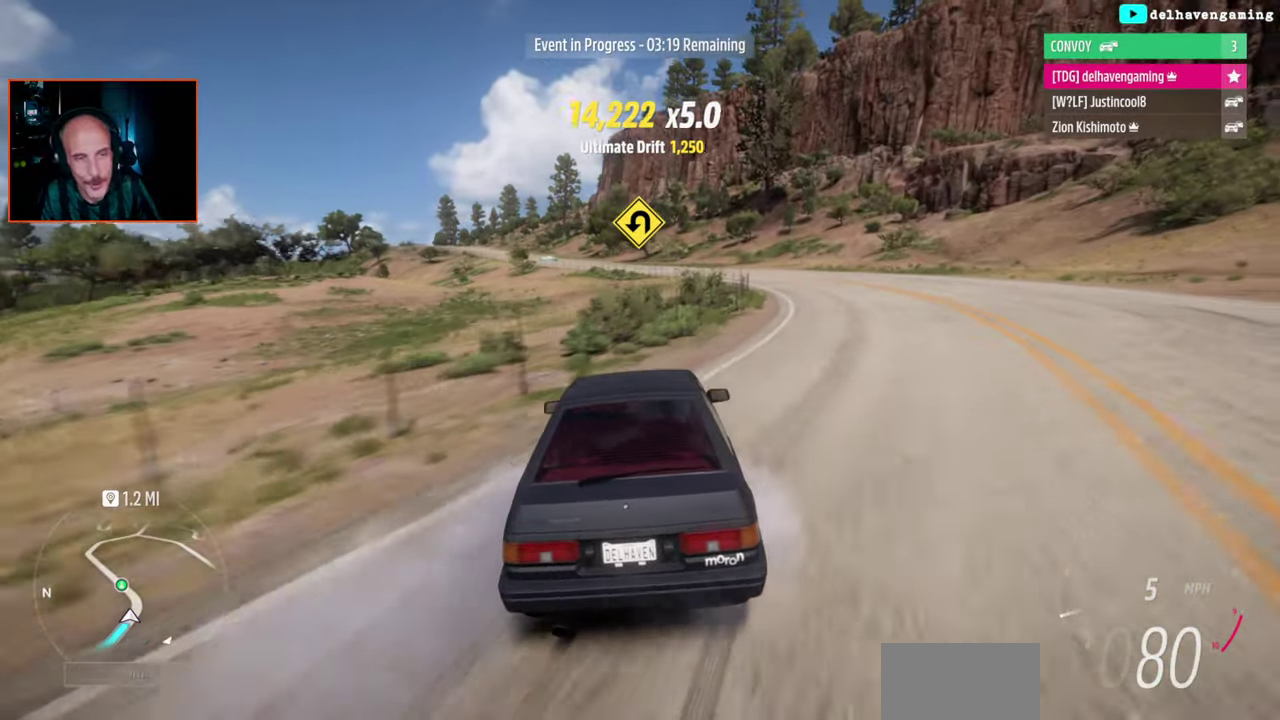
{"buttons": ["CROSS"], "left_stick": "center", "right_stick": "center", "events": [[133, "left_stick", "right"], [350, "left_stick", "center"]]}
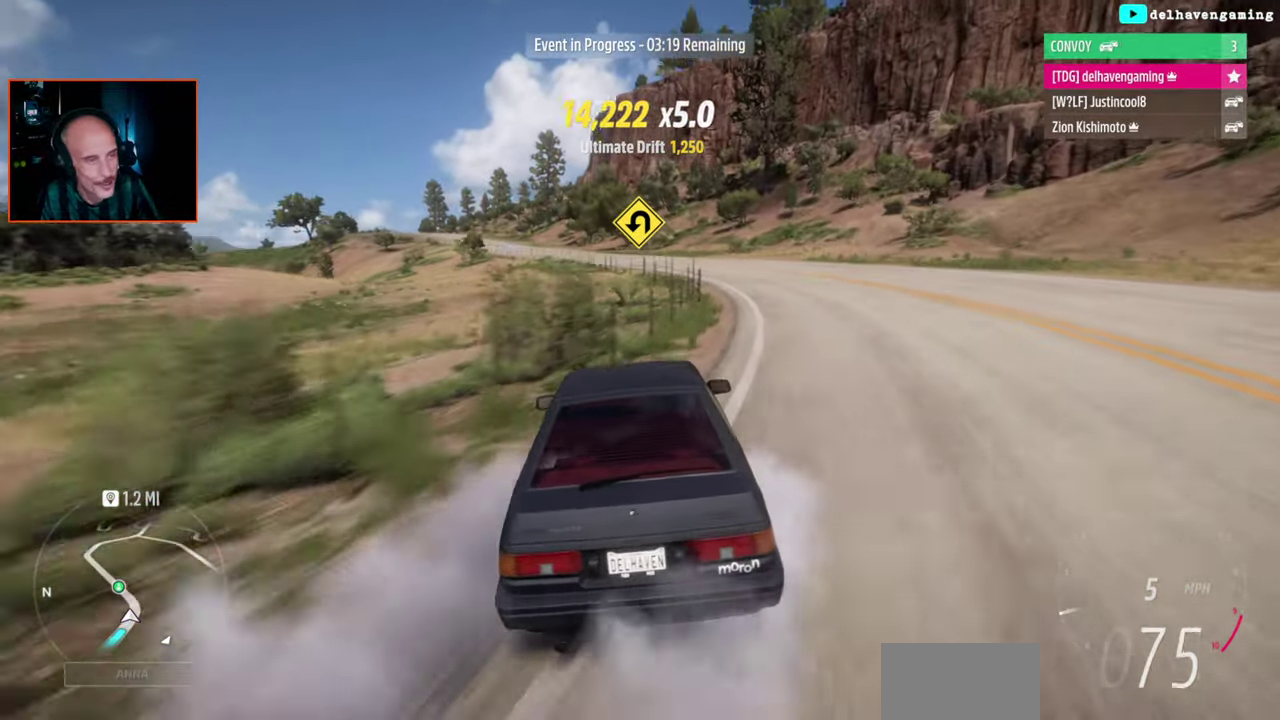
{"buttons": ["CROSS"], "left_stick": "center", "right_stick": "center", "events": []}
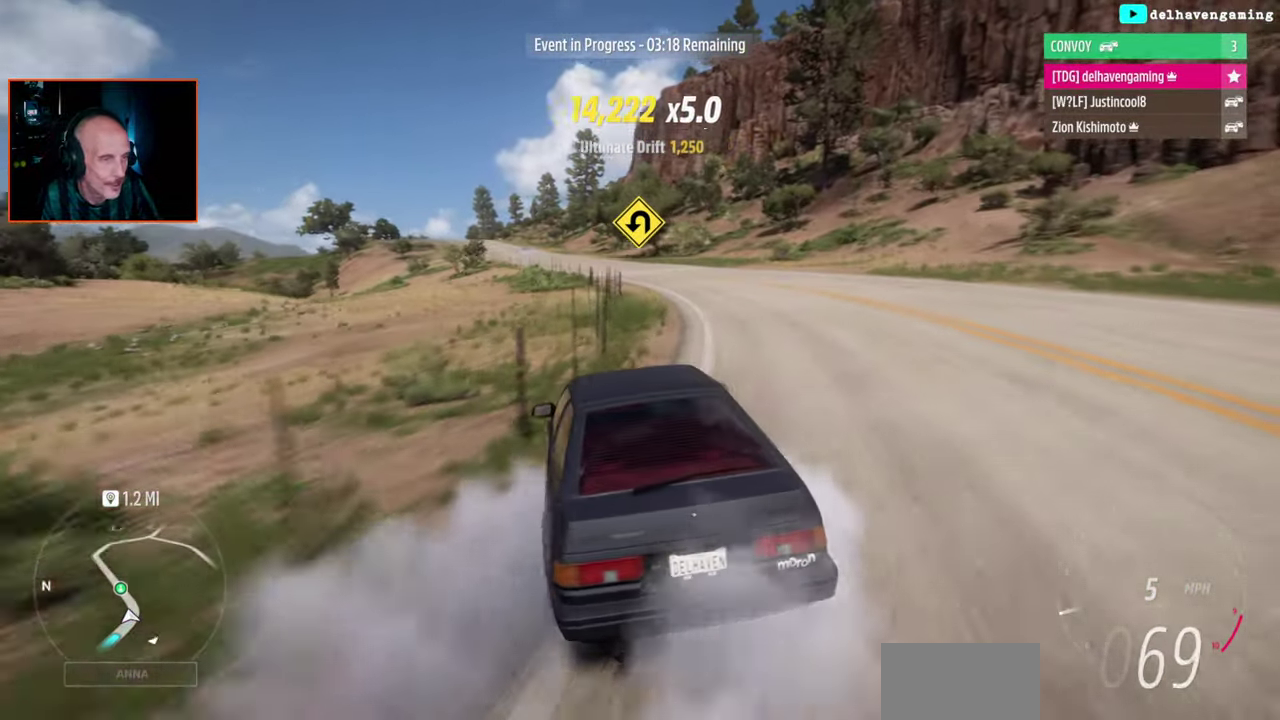
{"buttons": ["R2"], "left_stick": "right", "right_stick": "center", "events": [[17, "CROSS", "up"], [17, "R2", "down"], [183, "L1", "down"], [283, "L1", "up"], [350, "left_stick", "right"]]}
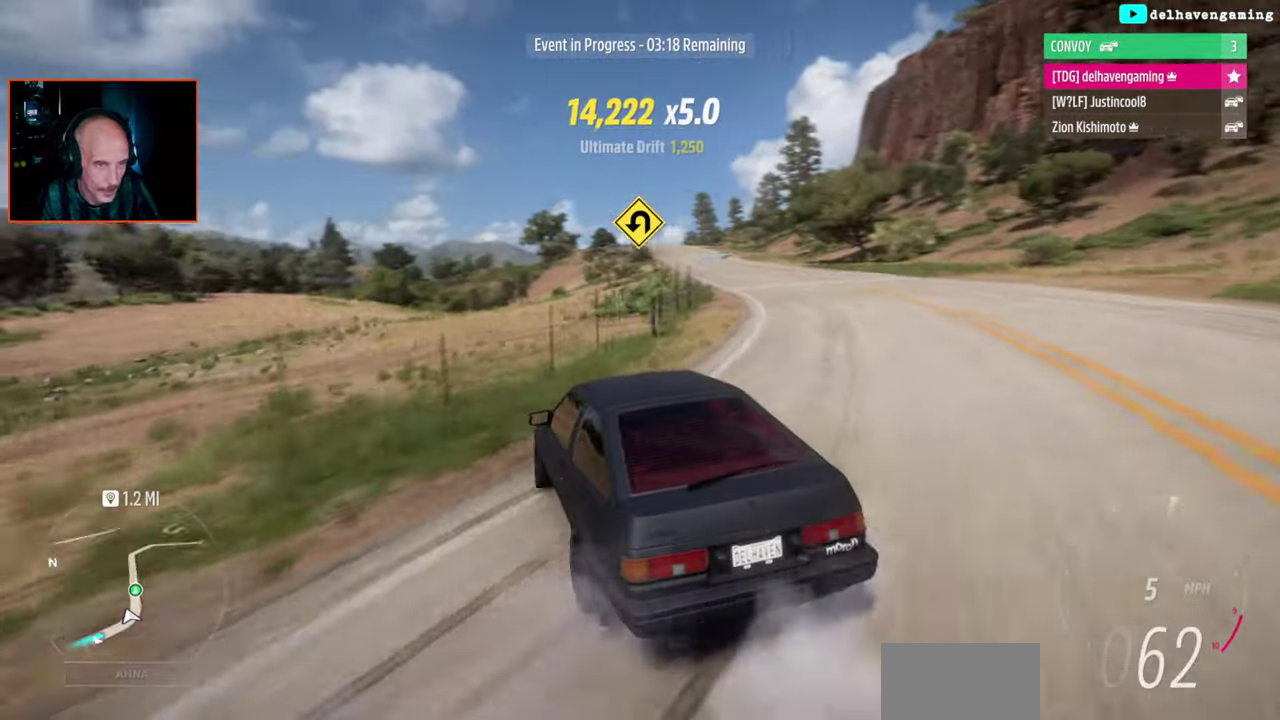
{"buttons": ["R2"], "left_stick": "up-right", "right_stick": "center", "events": [[300, "left_stick", "up-right"]]}
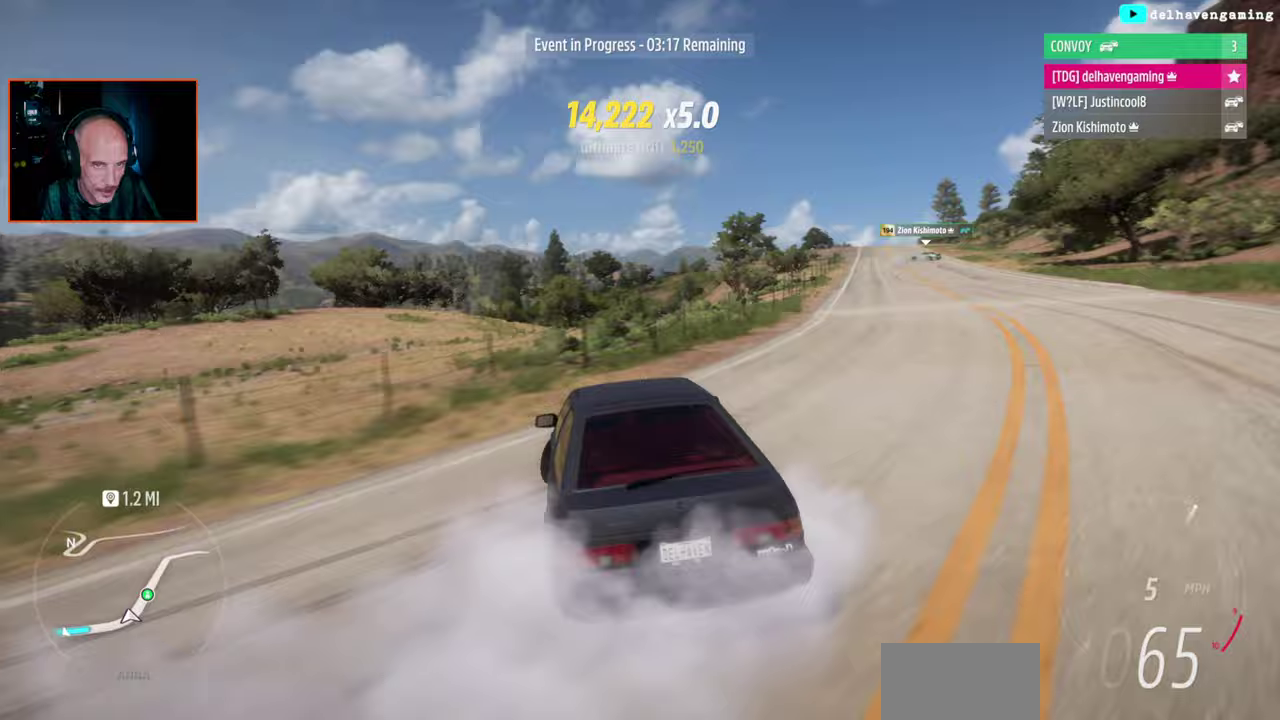
{"buttons": ["R2"], "left_stick": "center", "right_stick": "center", "events": [[33, "left_stick", "center"]]}
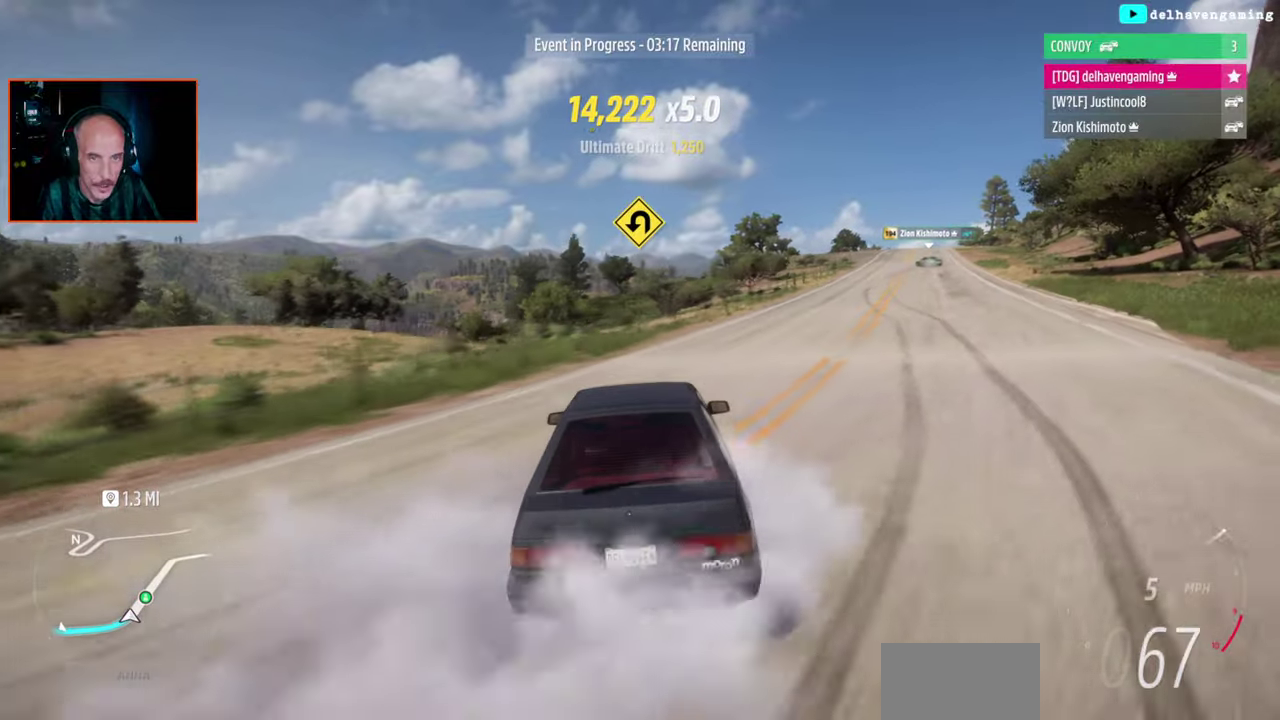
{"buttons": ["R2"], "left_stick": "center", "right_stick": "center", "events": []}
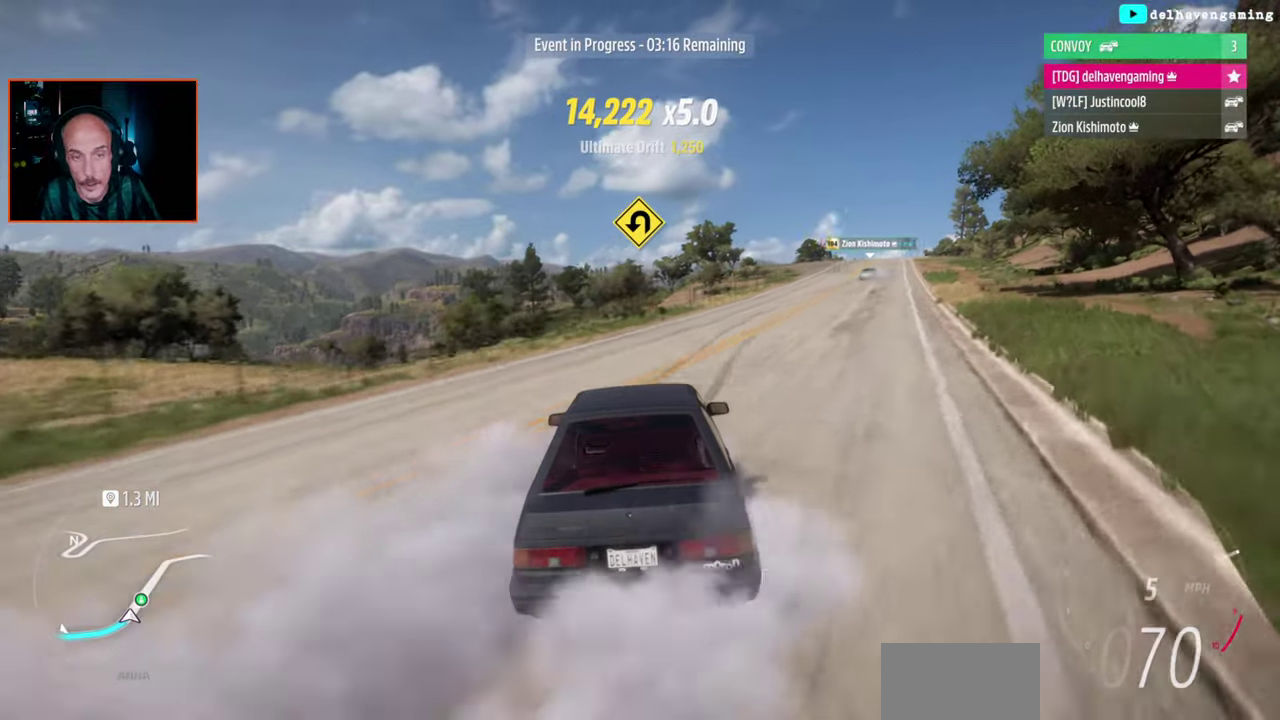
{"buttons": ["R2"], "left_stick": "up-right", "right_stick": "center", "events": [[117, "R2", "up"], [433, "R2", "down"], [433, "left_stick", "up-right"]]}
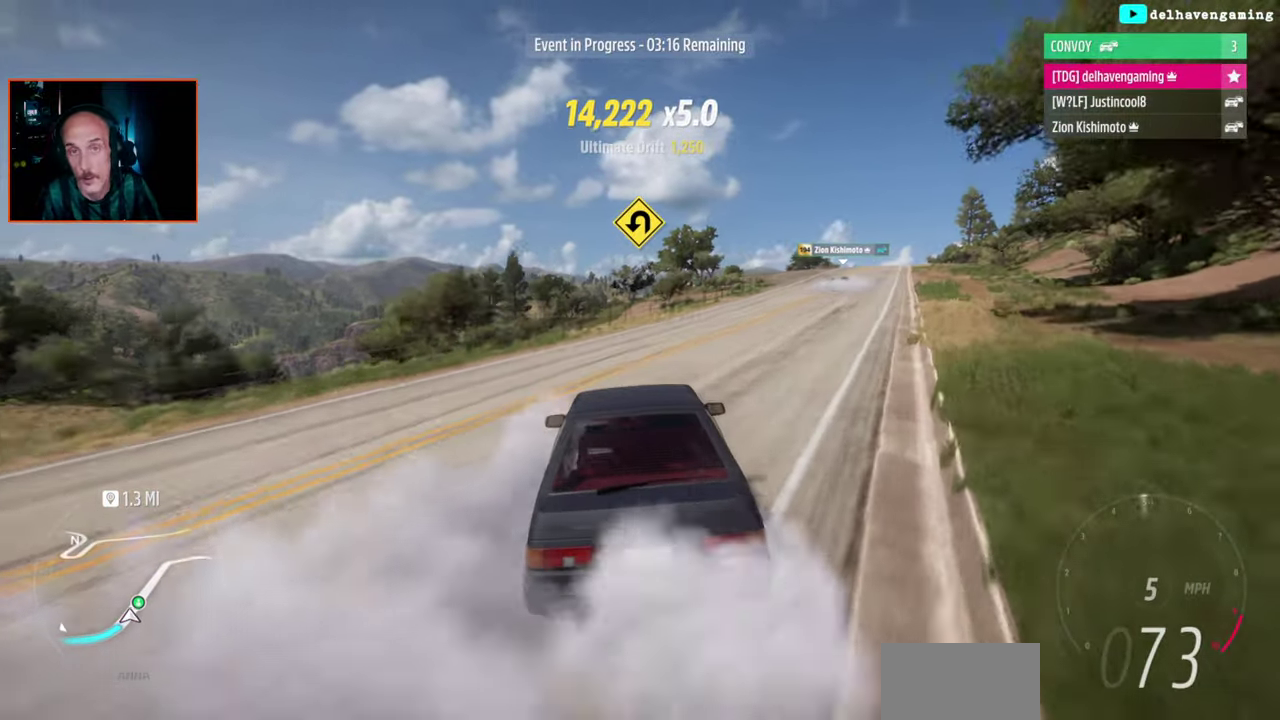
{"buttons": ["R2"], "left_stick": "center", "right_stick": "center", "events": [[67, "left_stick", "center"]]}
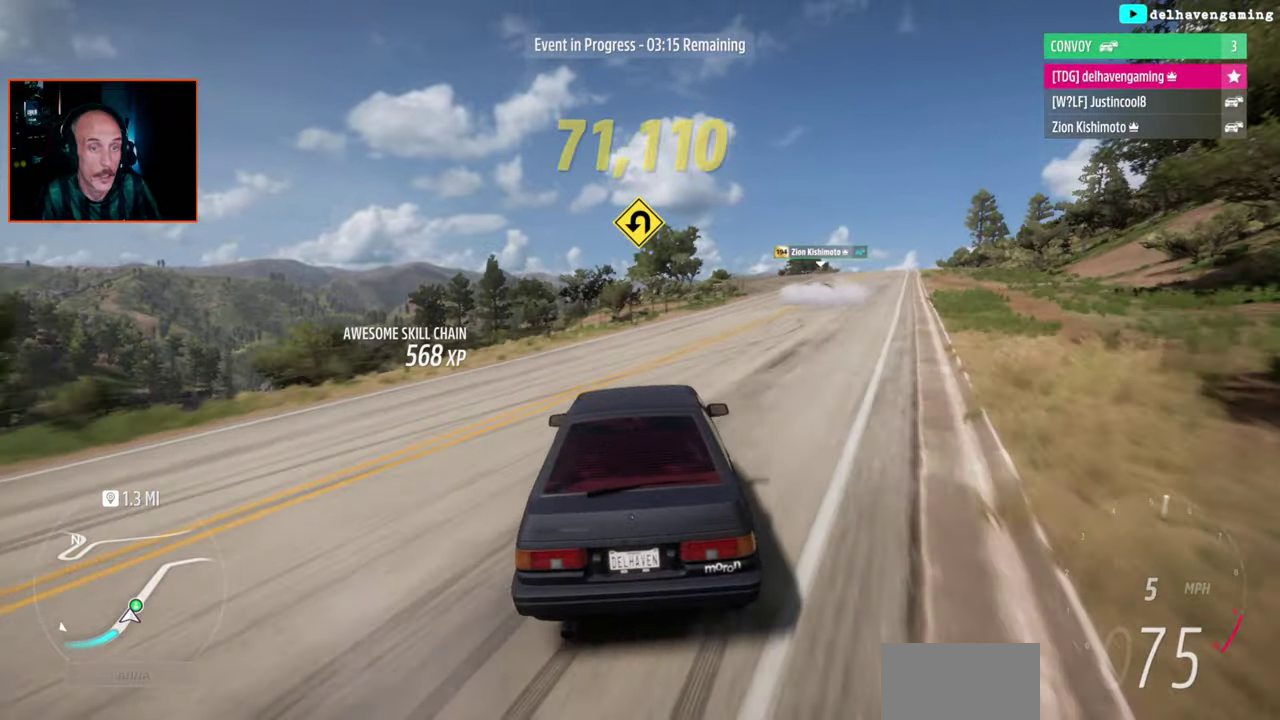
{"buttons": ["R2"], "left_stick": "up-right", "right_stick": "center", "events": [[267, "left_stick", "up-right"]]}
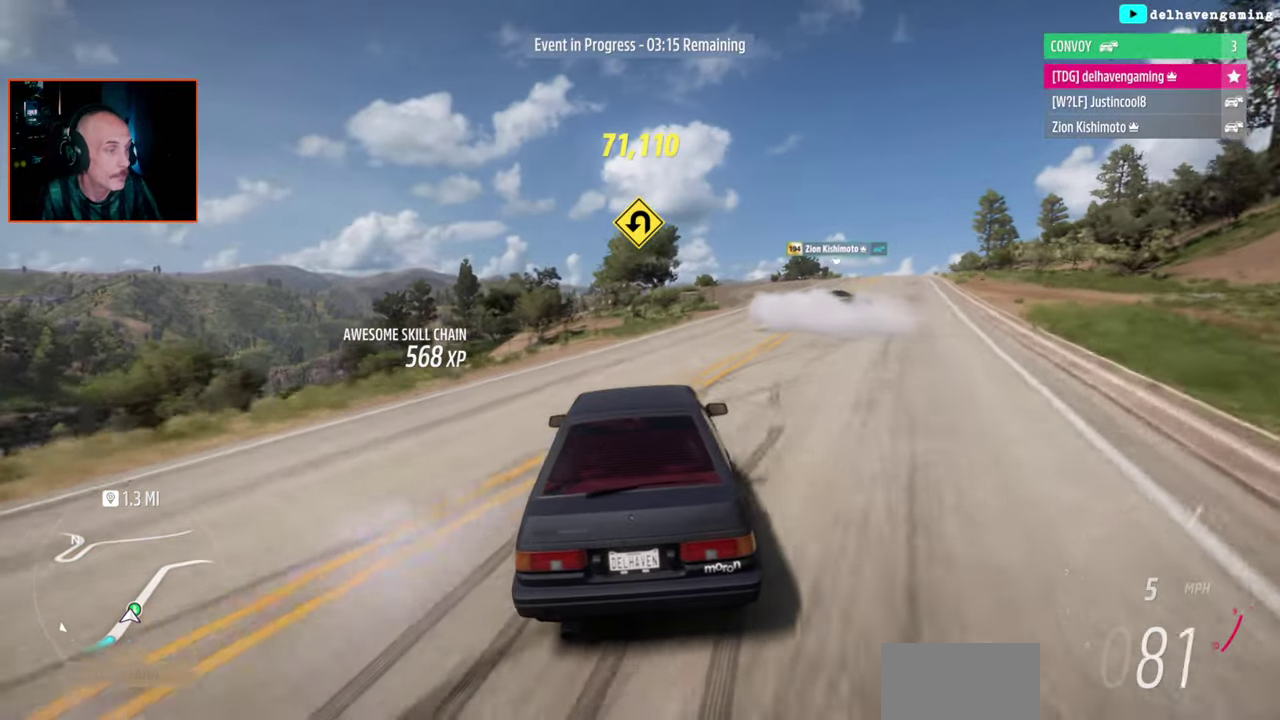
{"buttons": ["R2"], "left_stick": "center", "right_stick": "center", "events": [[333, "left_stick", "center"]]}
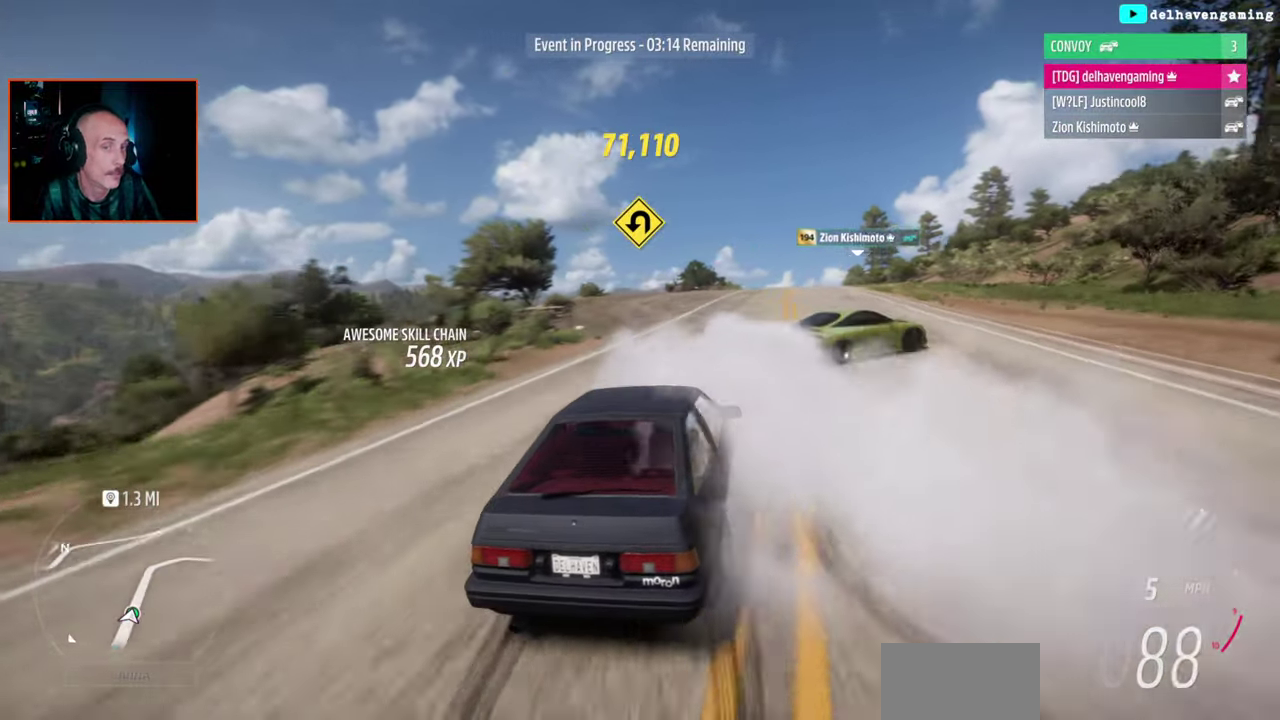
{"buttons": ["L1", "R2"], "left_stick": "left", "right_stick": "center", "events": [[283, "left_stick", "left"], [483, "L1", "down"]]}
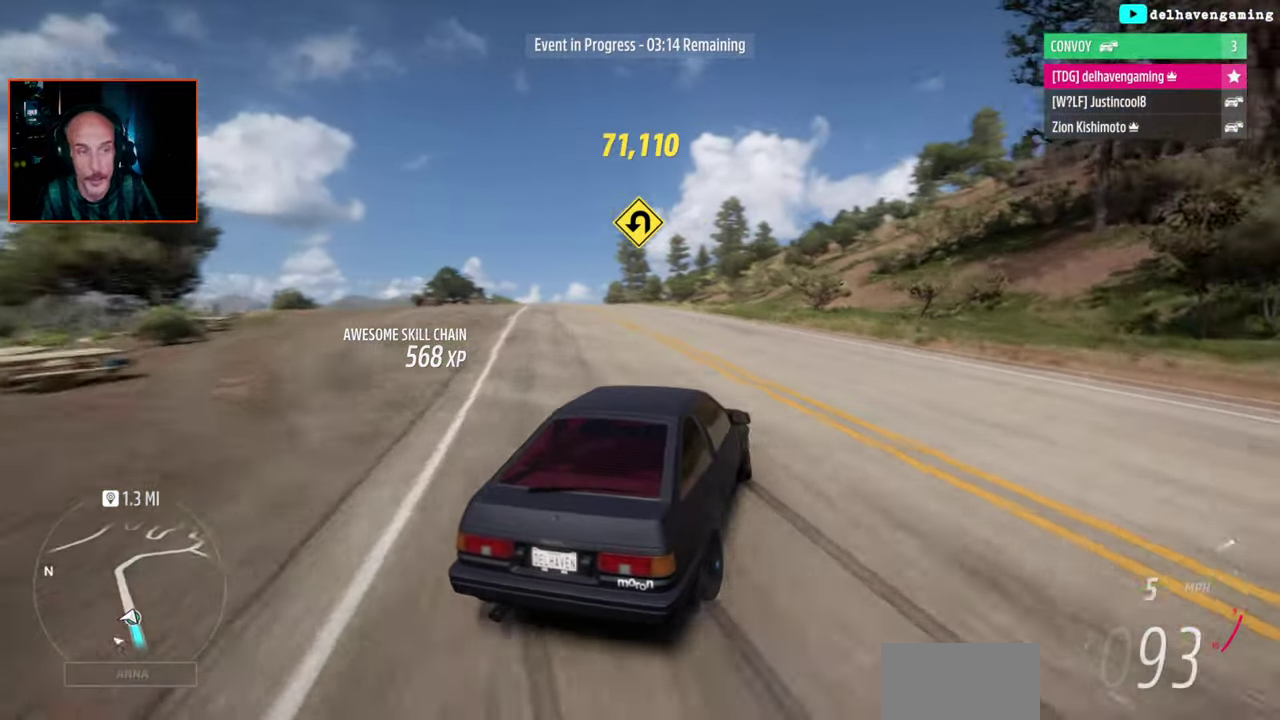
{"buttons": ["R2"], "left_stick": "center", "right_stick": "center", "events": [[100, "L1", "up"], [117, "left_stick", "center"]]}
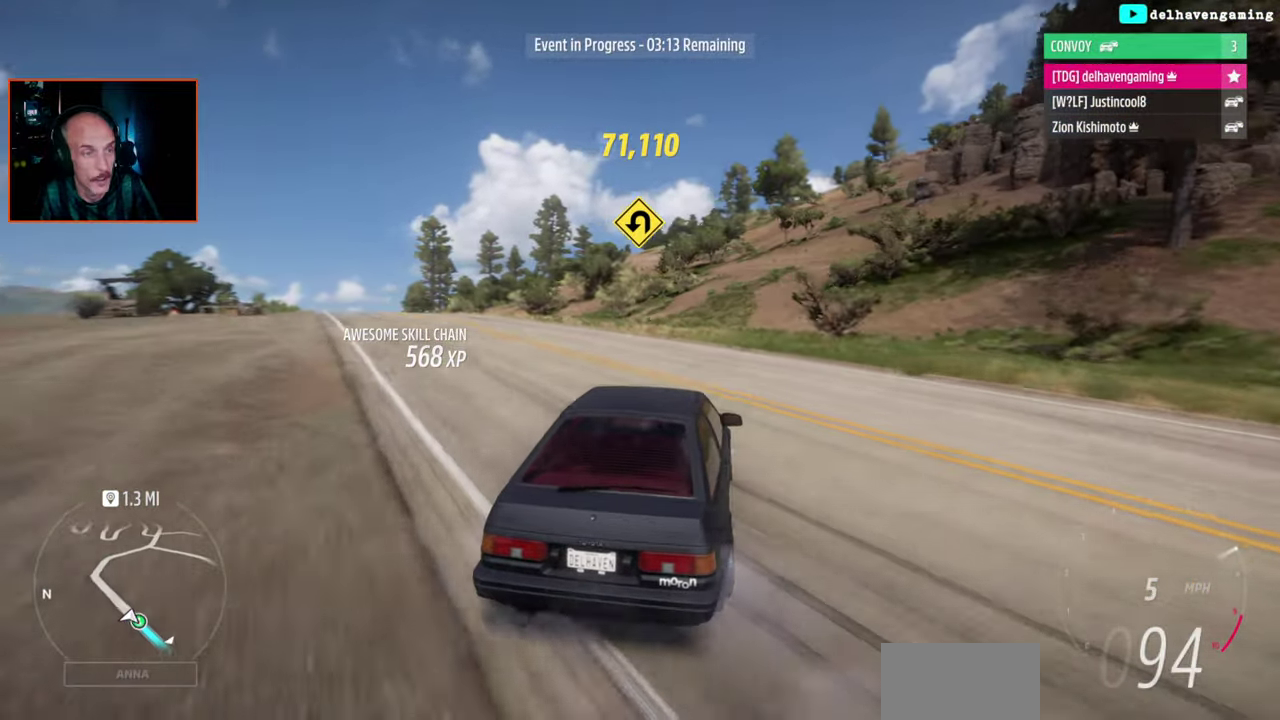
{"buttons": ["R2"], "left_stick": "left", "right_stick": "center", "events": [[267, "left_stick", "up-left"], [333, "left_stick", "left"]]}
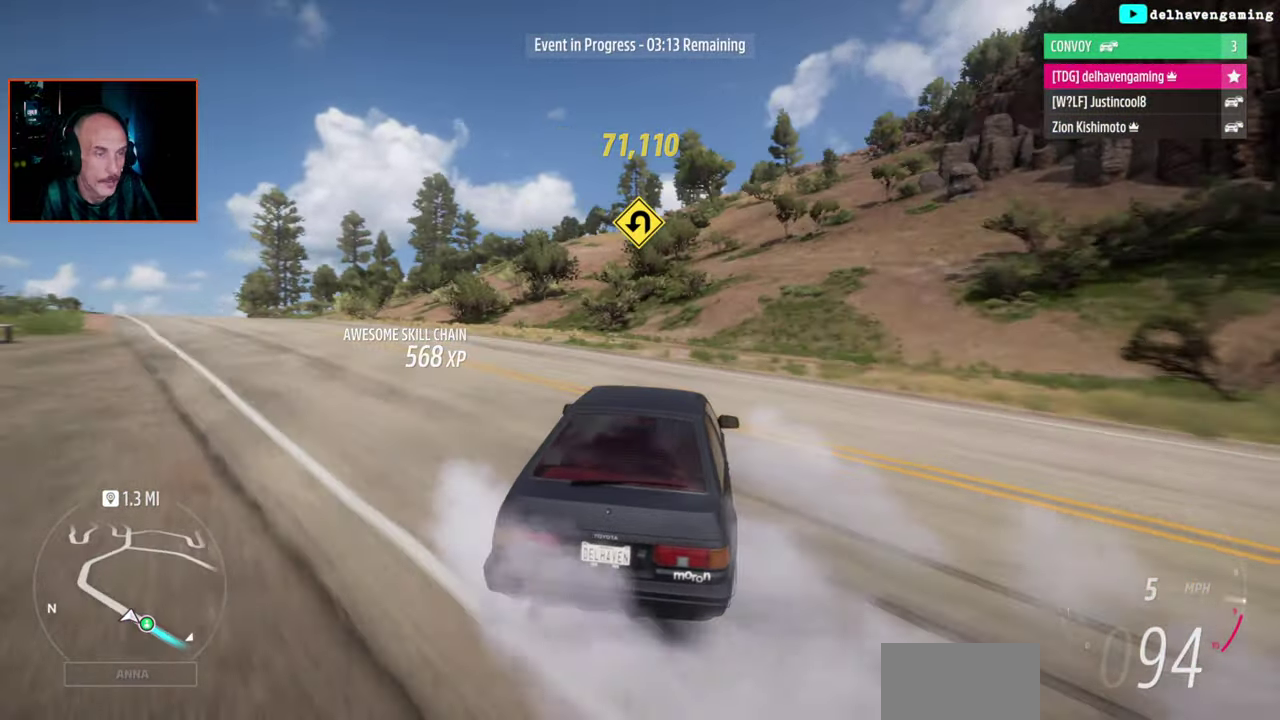
{"buttons": ["R2"], "left_stick": "up-left", "right_stick": "center", "events": [[217, "L1", "down"], [283, "L1", "up"], [350, "CIRCLE", "down"], [383, "left_stick", "up-left"], [433, "CIRCLE", "up"]]}
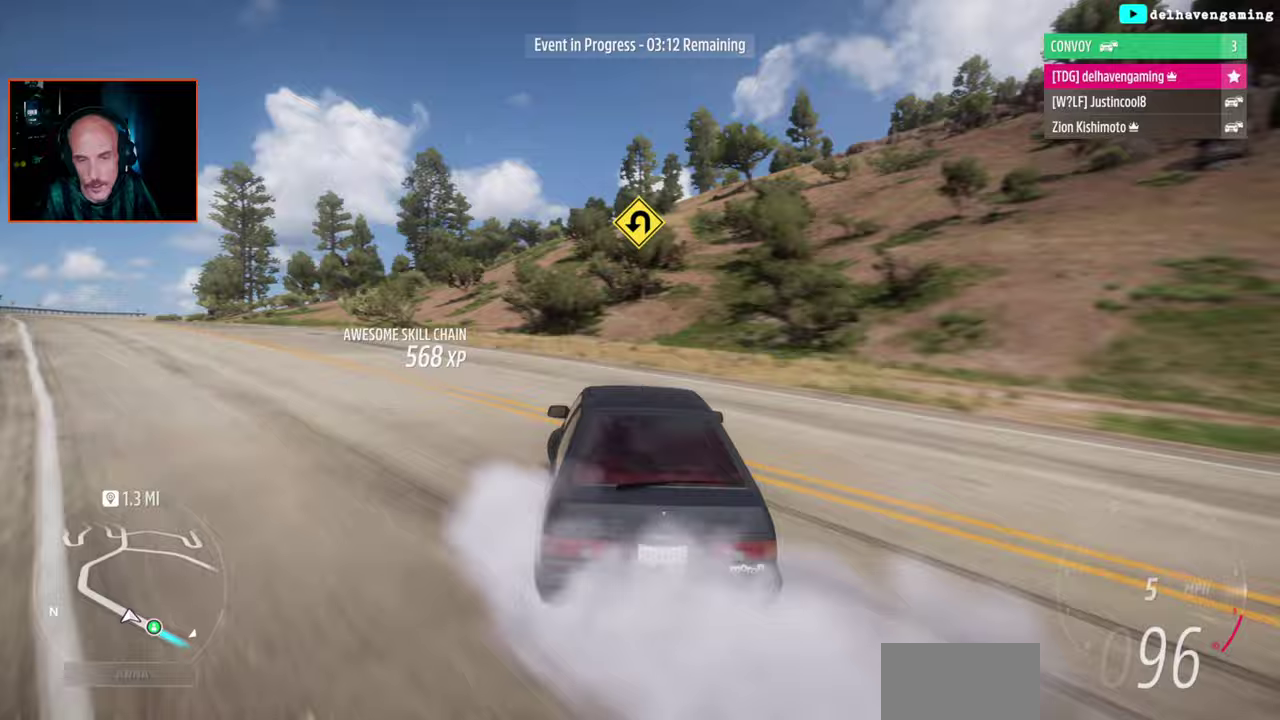
{"buttons": ["R2"], "left_stick": "up-right", "right_stick": "center"}